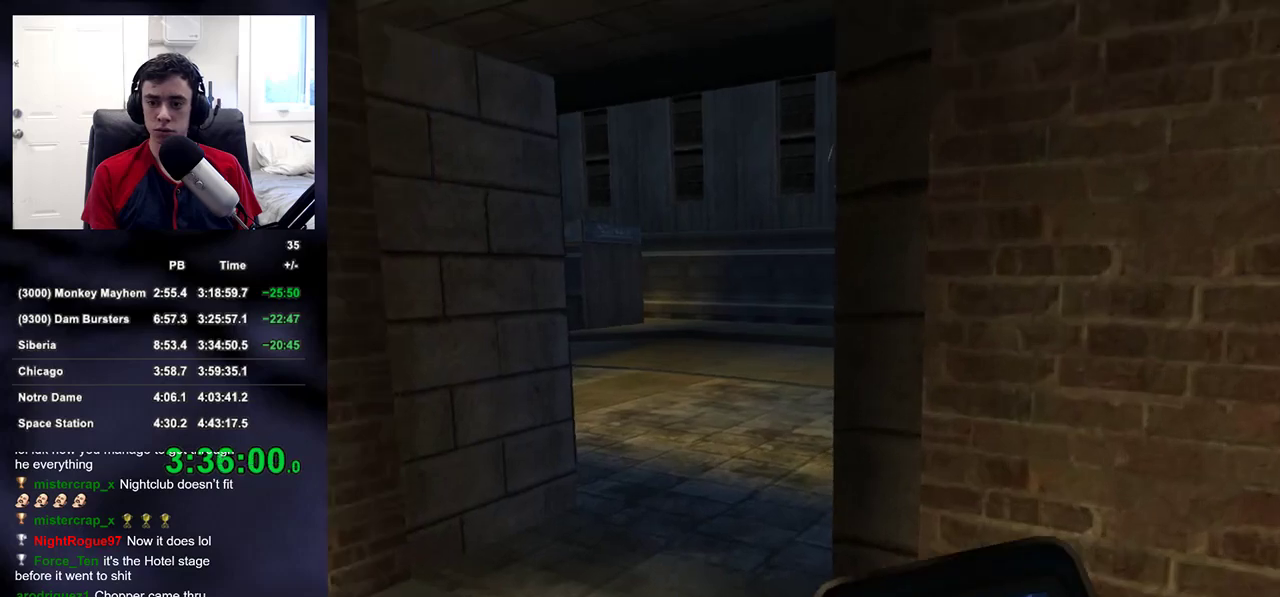
Gameplay with a controller (PlayStation layout); each line is a JSON object with the inputs held at the frame after it. "events" lists button and stick changes between this image and that frame as [ms after this image, input, new state], when the widget could be followed in between.
{"buttons": [], "left_stick": "up", "right_stick": "down-left", "events": [[100, "right_stick", "center"], [450, "right_stick", "down-left"]]}
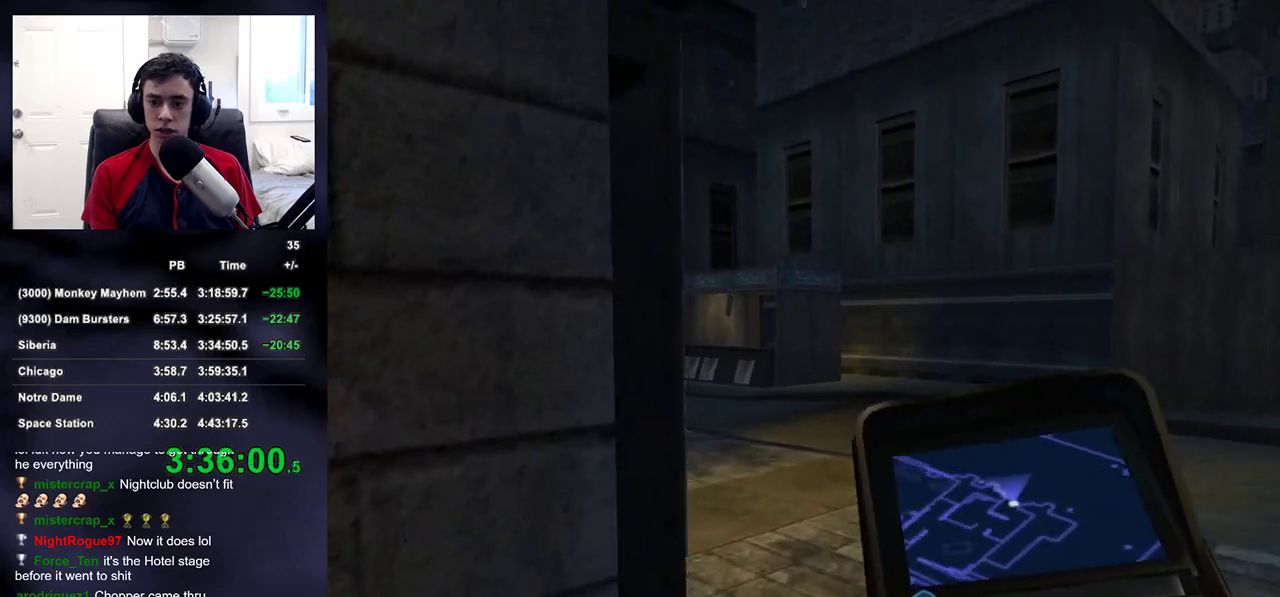
{"buttons": [], "left_stick": "up", "right_stick": "left", "events": [[133, "right_stick", "center"], [283, "right_stick", "down-left"], [417, "right_stick", "left"]]}
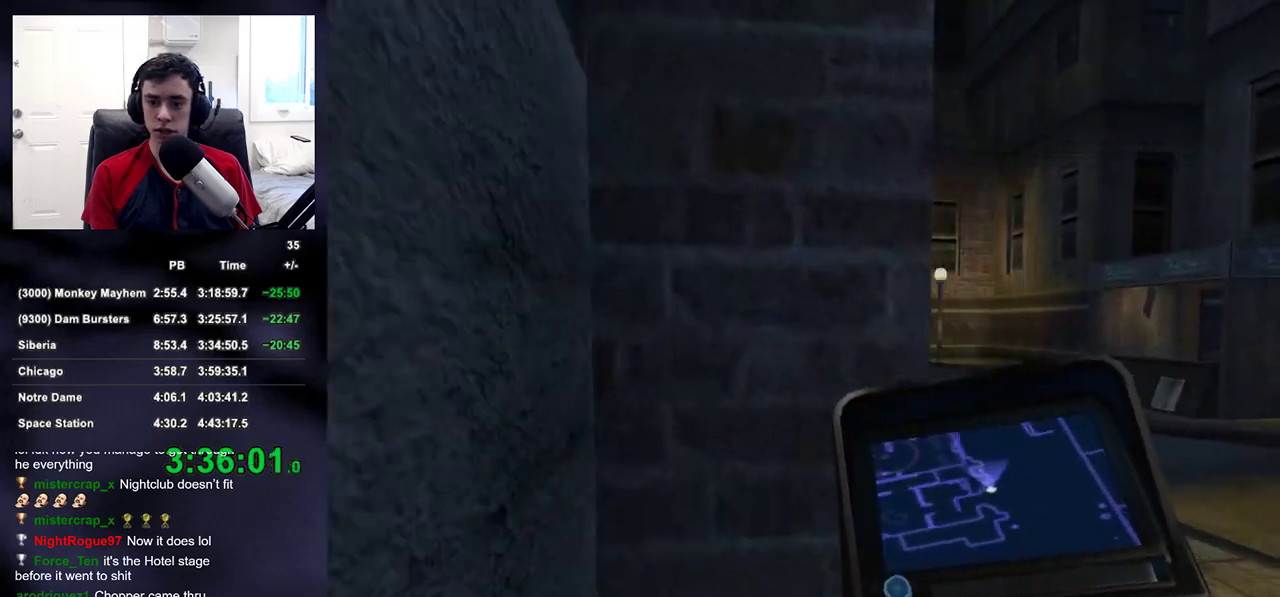
{"buttons": [], "left_stick": "up", "right_stick": "center", "events": [[333, "right_stick", "center"]]}
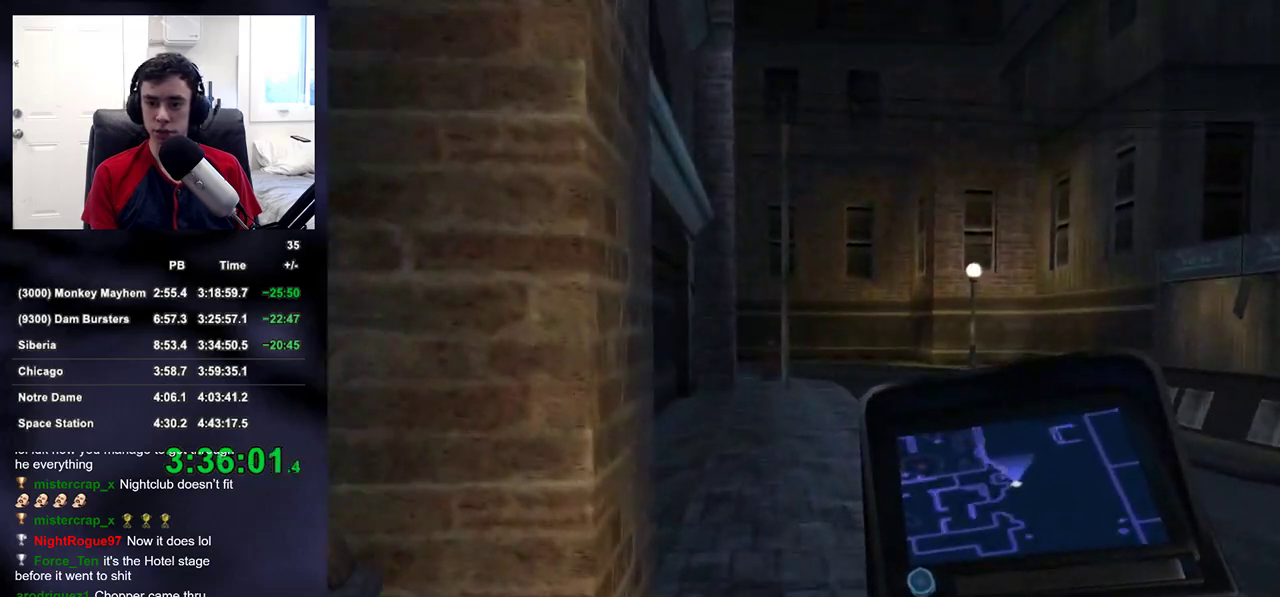
{"buttons": [], "left_stick": "up", "right_stick": "center", "events": [[300, "right_stick", "left"], [383, "right_stick", "center"]]}
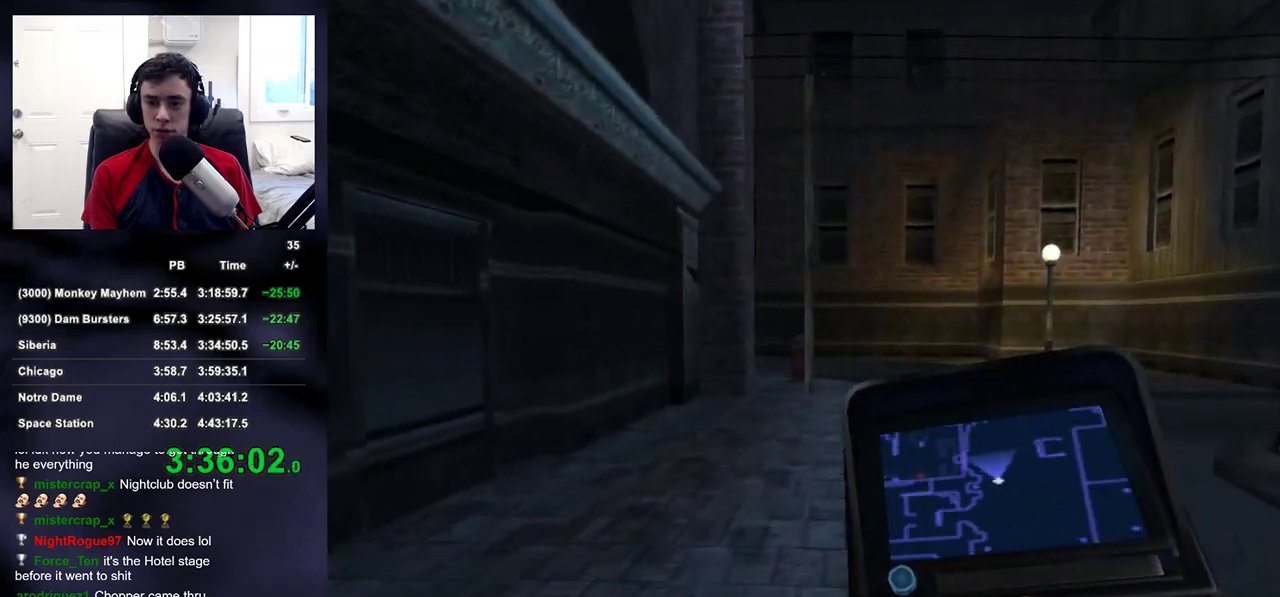
{"buttons": [], "left_stick": "center", "right_stick": "center", "events": [[117, "right_stick", "left"], [233, "right_stick", "center"], [267, "left_stick", "center"]]}
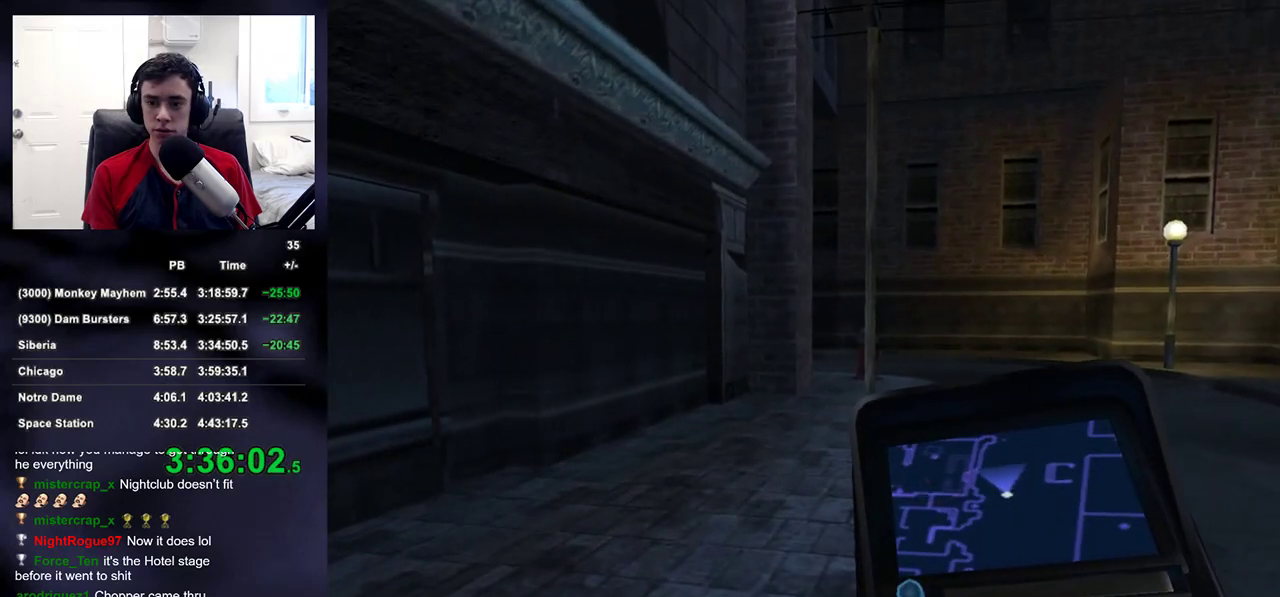
{"buttons": [], "left_stick": "up", "right_stick": "center", "events": [[17, "left_stick", "up"], [350, "DPAD_LEFT", "down"], [450, "DPAD_LEFT", "up"]]}
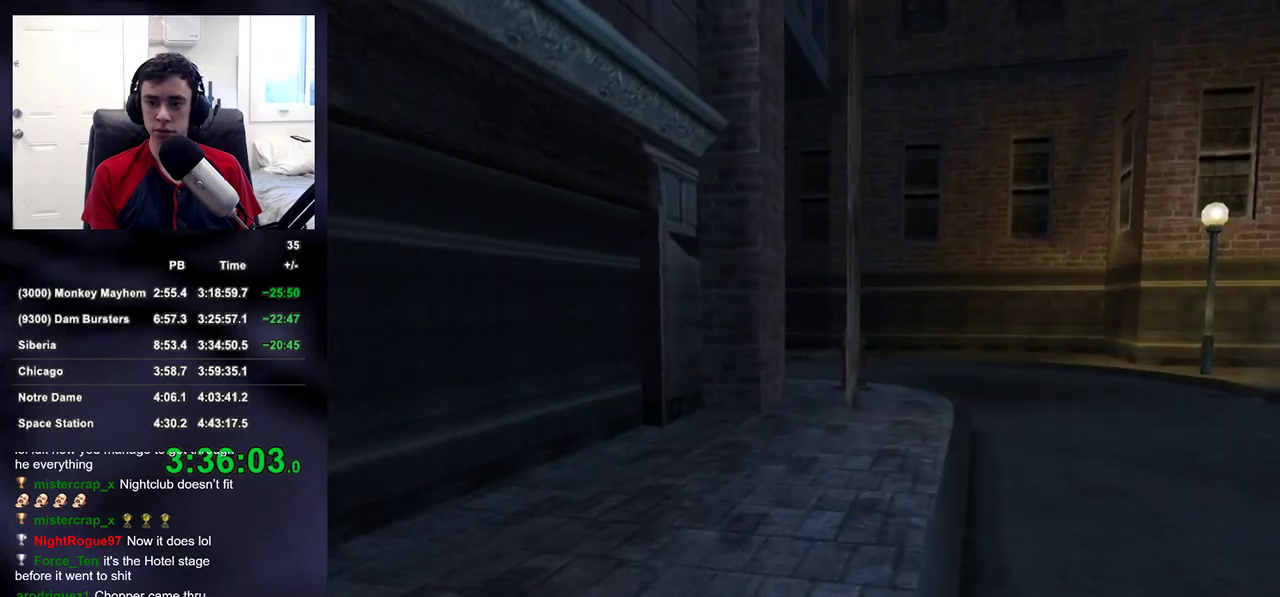
{"buttons": [], "left_stick": "up", "right_stick": "center", "events": [[33, "DPAD_LEFT", "down"], [83, "DPAD_LEFT", "up"], [133, "right_stick", "up-right"], [283, "right_stick", "center"]]}
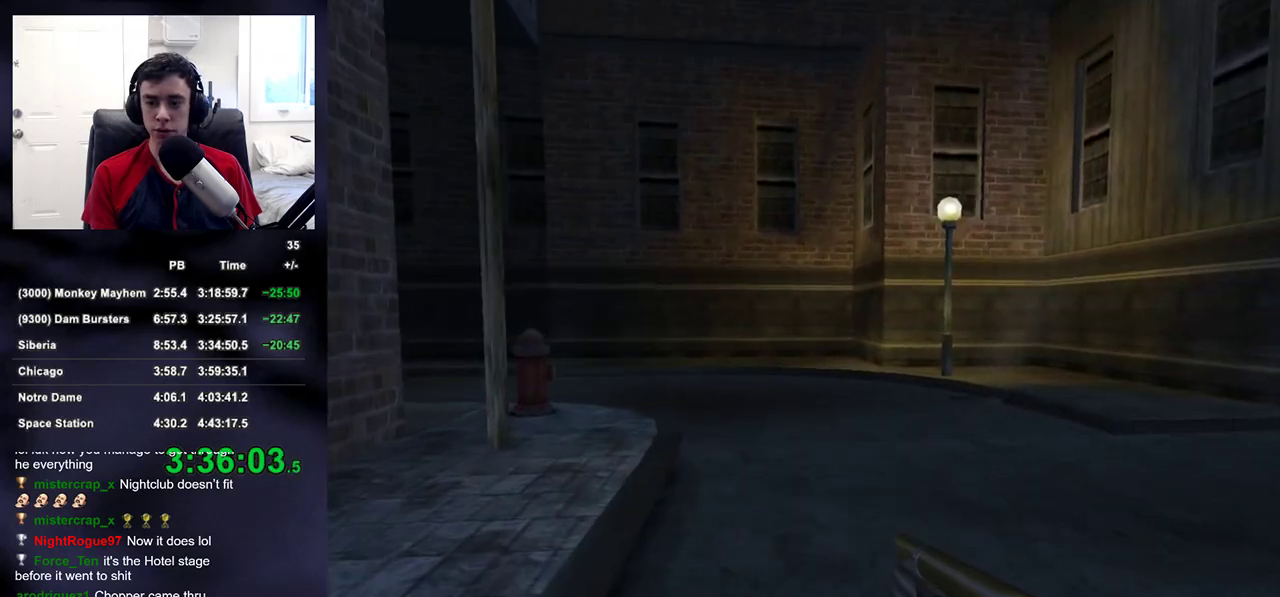
{"buttons": [], "left_stick": "right", "right_stick": "up-left", "events": [[17, "DPAD_RIGHT", "down"], [117, "DPAD_RIGHT", "up"], [317, "left_stick", "up-right"], [383, "right_stick", "up-left"], [467, "left_stick", "right"]]}
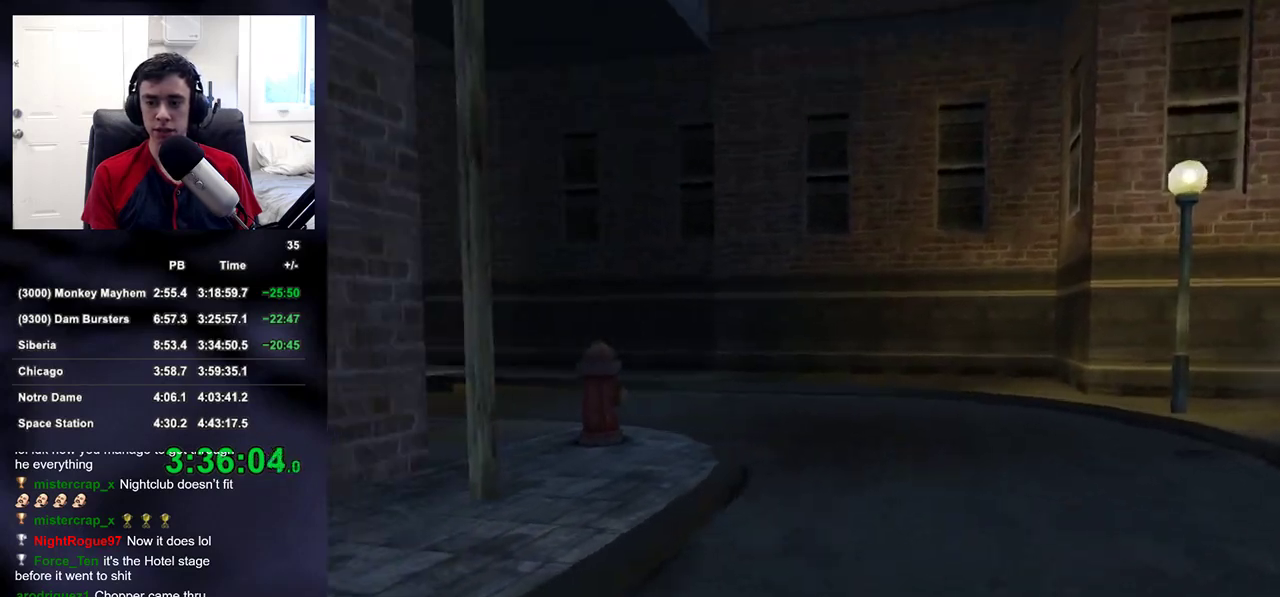
{"buttons": [], "left_stick": "right", "right_stick": "center", "events": [[450, "right_stick", "center"]]}
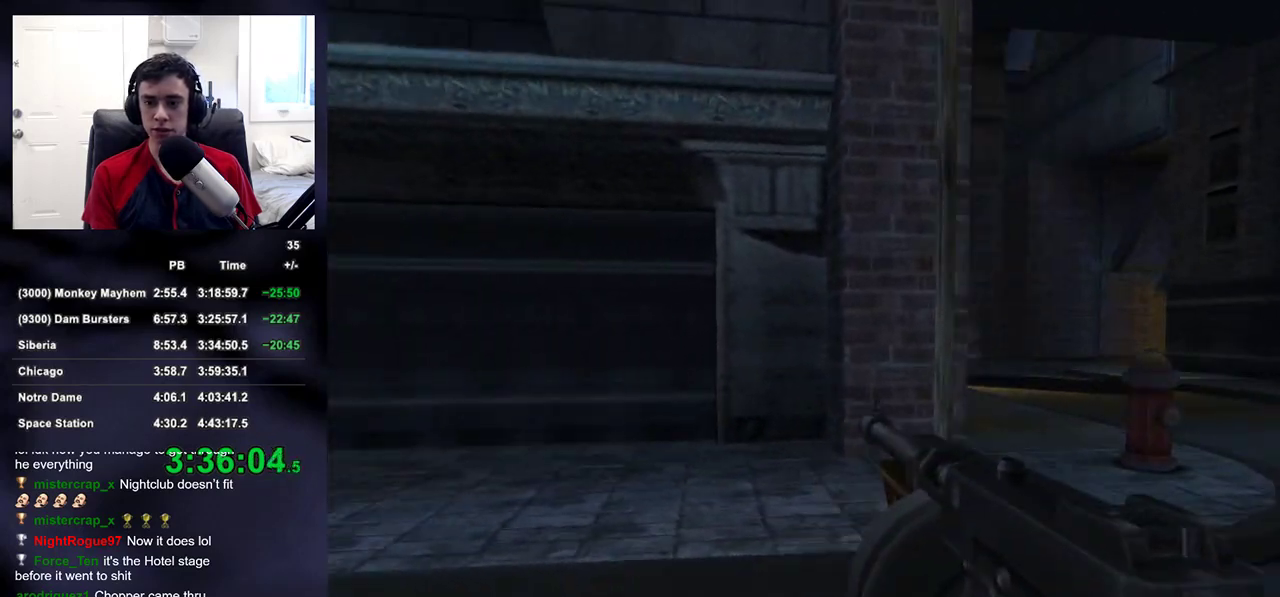
{"buttons": [], "left_stick": "down-right", "right_stick": "center", "events": [[117, "right_stick", "up-left"], [167, "right_stick", "center"], [267, "left_stick", "down-right"]]}
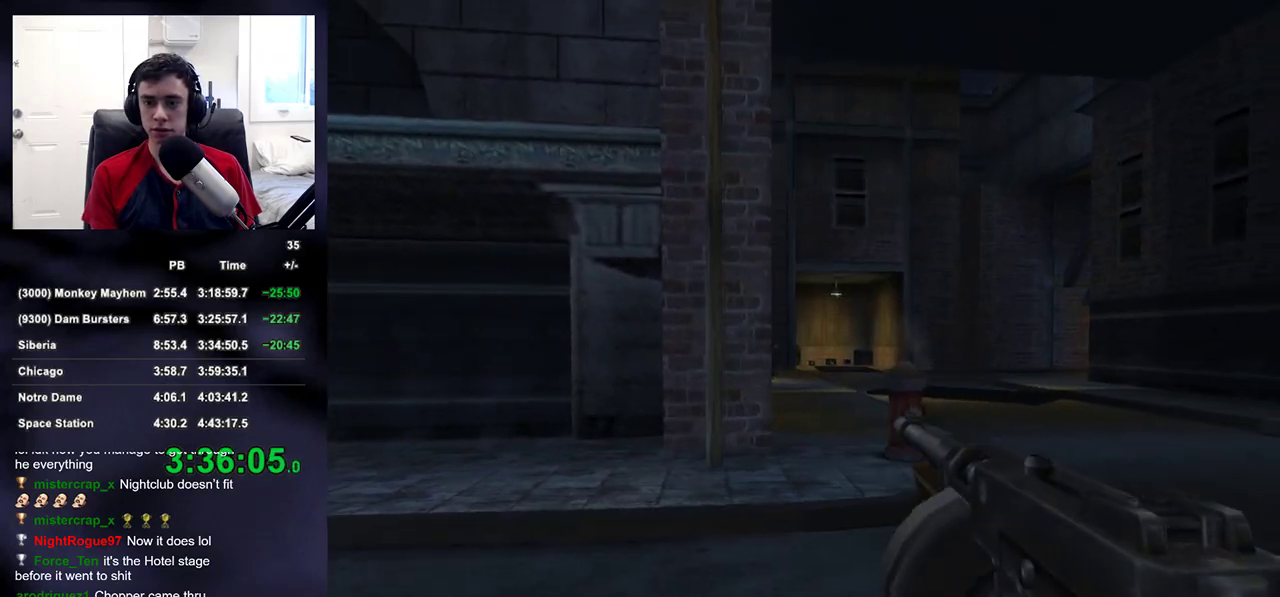
{"buttons": ["R2"], "left_stick": "down", "right_stick": "center", "events": [[83, "right_stick", "up"], [133, "right_stick", "center"], [200, "left_stick", "down"], [217, "R2", "down"], [333, "right_stick", "down-left"], [400, "right_stick", "center"]]}
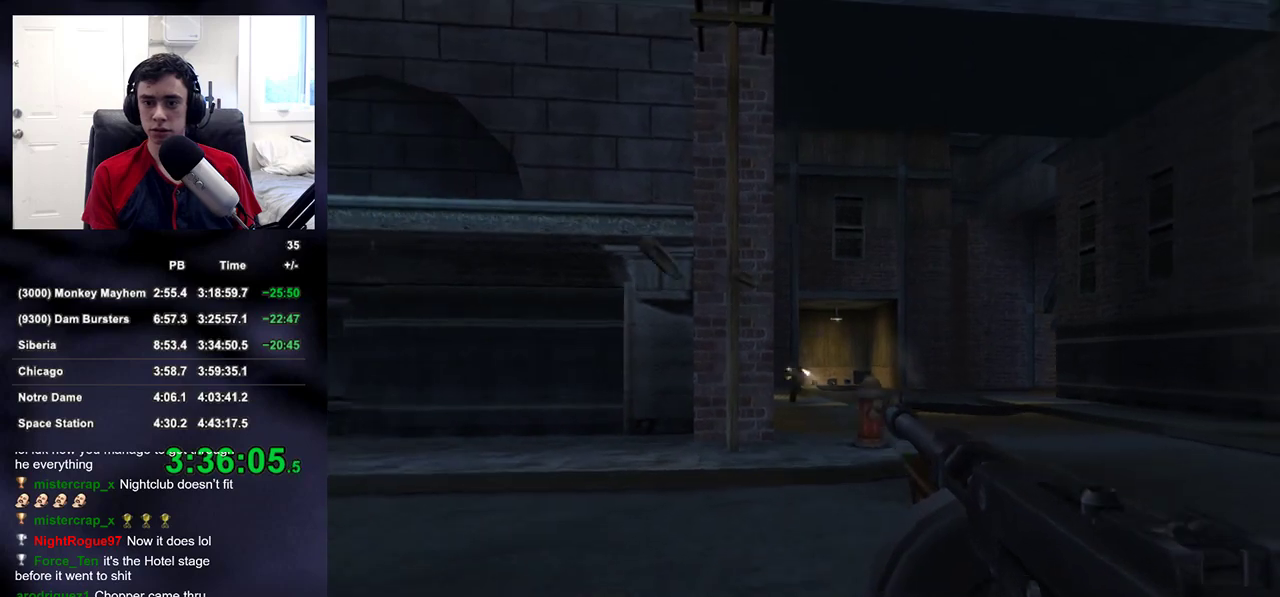
{"buttons": [], "left_stick": "down", "right_stick": "center", "events": [[333, "DPAD_LEFT", "down"], [400, "R2", "up"], [450, "DPAD_LEFT", "up"]]}
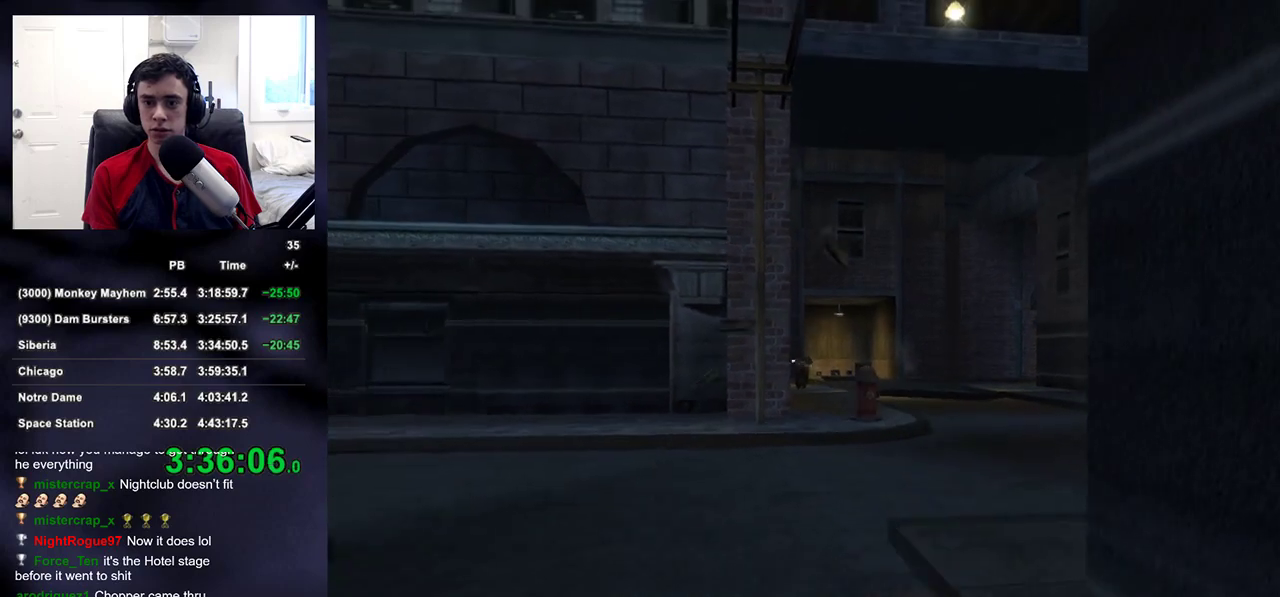
{"buttons": ["L2", "DPAD_UP"], "left_stick": "center", "right_stick": "center", "events": [[67, "right_stick", "down"], [117, "right_stick", "center"], [217, "left_stick", "center"], [250, "L2", "down"], [317, "DPAD_UP", "down"]]}
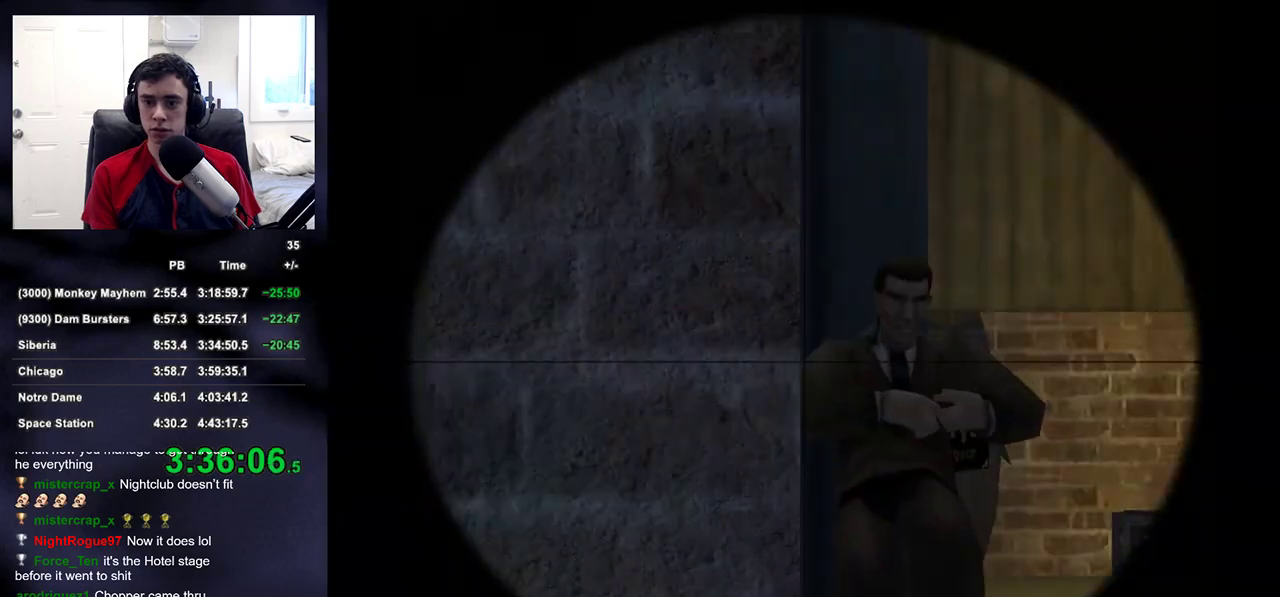
{"buttons": ["L2"], "left_stick": "center", "right_stick": "center", "events": [[67, "right_stick", "down-right"], [150, "DPAD_UP", "up"], [267, "right_stick", "center"]]}
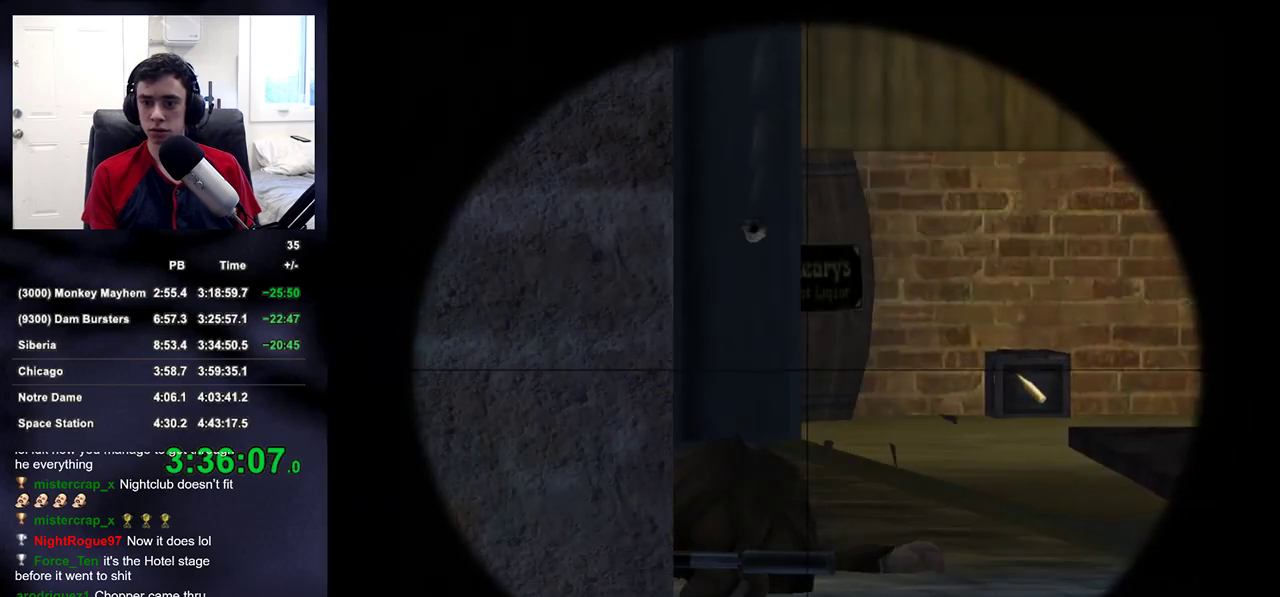
{"buttons": [], "left_stick": "center", "right_stick": "left", "events": [[100, "R2", "down"], [200, "R2", "up"], [350, "DPAD_LEFT", "down"], [400, "right_stick", "left"], [433, "DPAD_LEFT", "up"], [433, "L2", "up"]]}
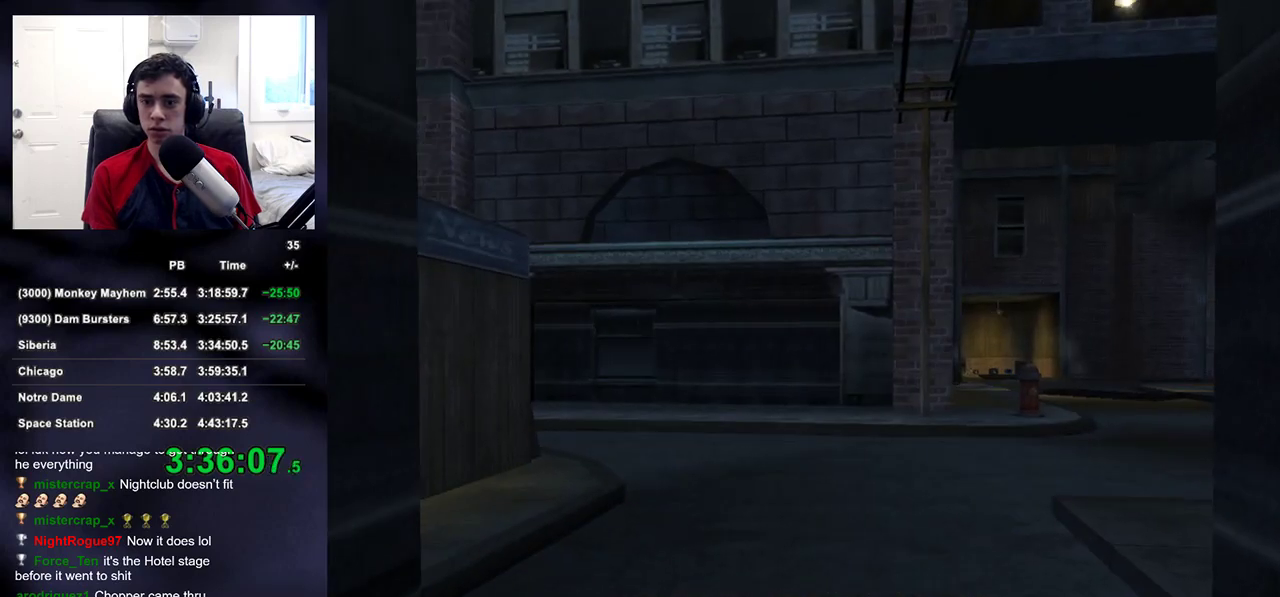
{"buttons": [], "left_stick": "center", "right_stick": "down-left", "events": [[450, "right_stick", "down-left"]]}
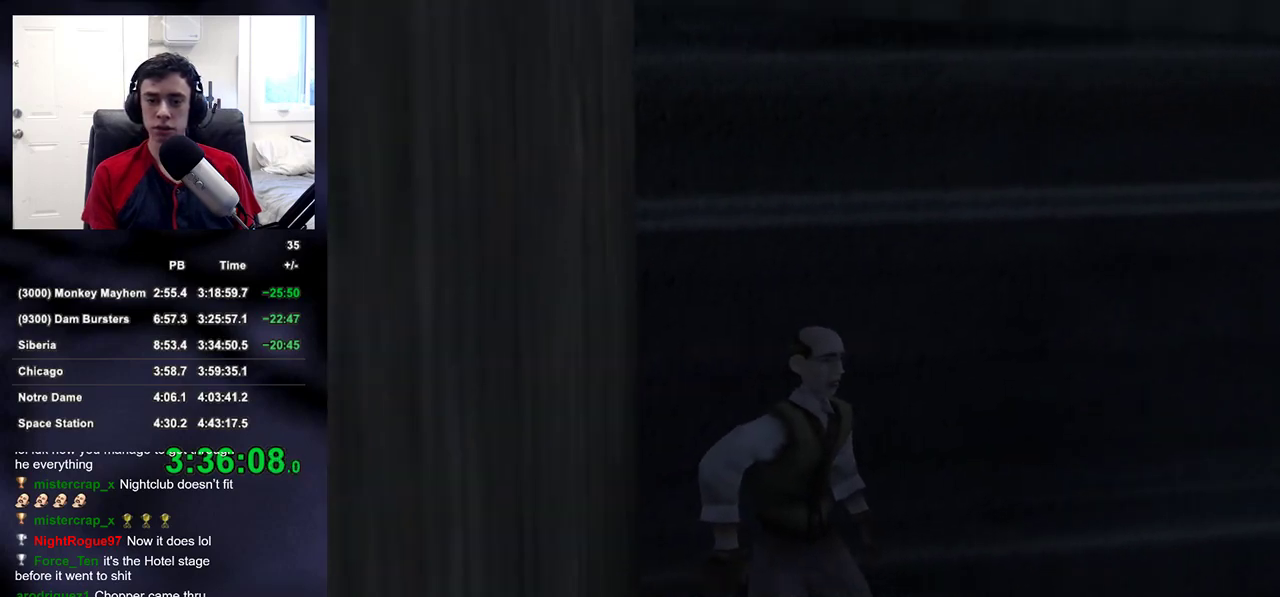
{"buttons": [], "left_stick": "up", "right_stick": "center", "events": [[50, "right_stick", "center"], [83, "left_stick", "up"], [217, "left_stick", "center"], [450, "left_stick", "up"]]}
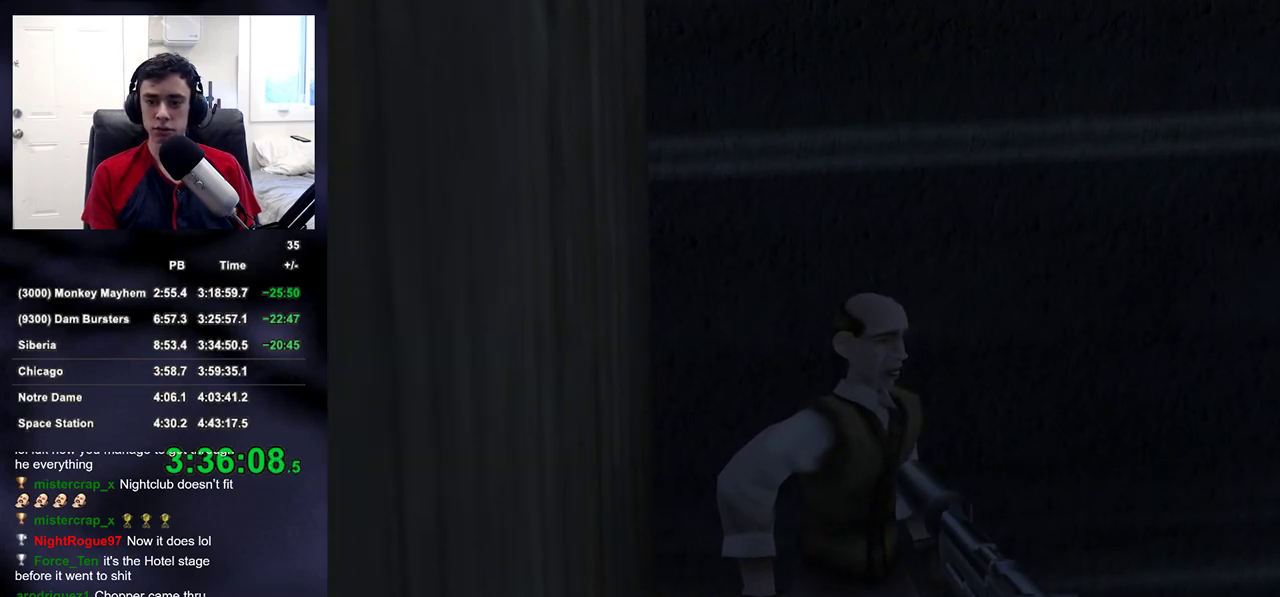
{"buttons": [], "left_stick": "right", "right_stick": "center", "events": [[50, "left_stick", "center"], [400, "left_stick", "right"]]}
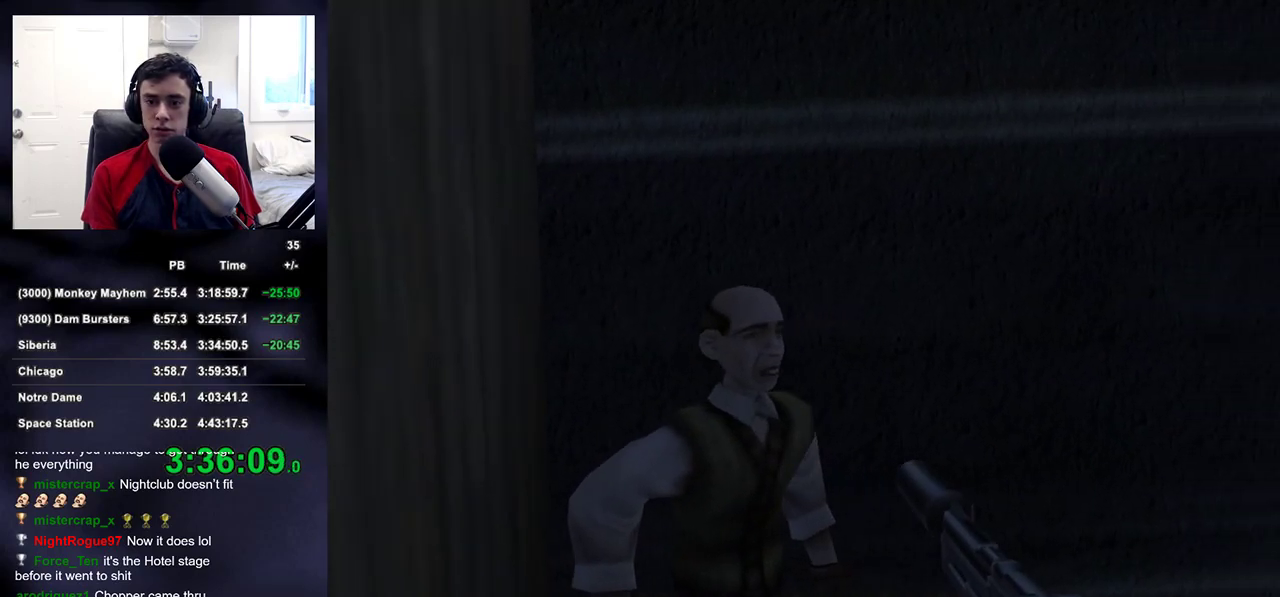
{"buttons": [], "left_stick": "center", "right_stick": "center", "events": [[17, "left_stick", "center"], [300, "left_stick", "right"], [467, "left_stick", "center"]]}
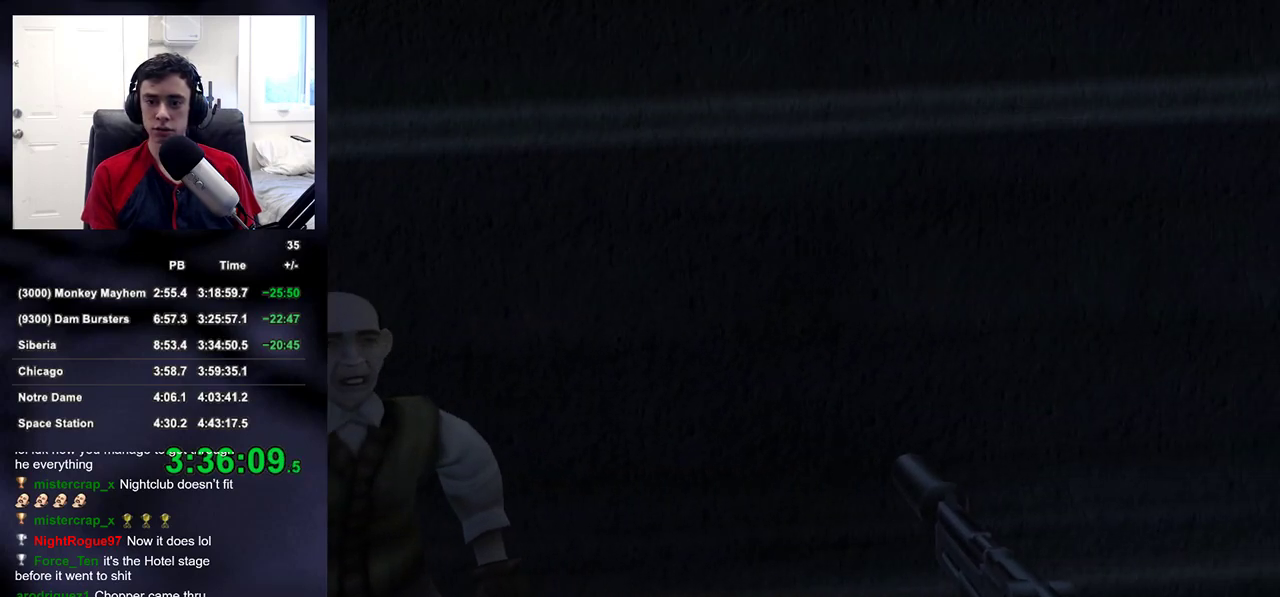
{"buttons": [], "left_stick": "center", "right_stick": "center", "events": []}
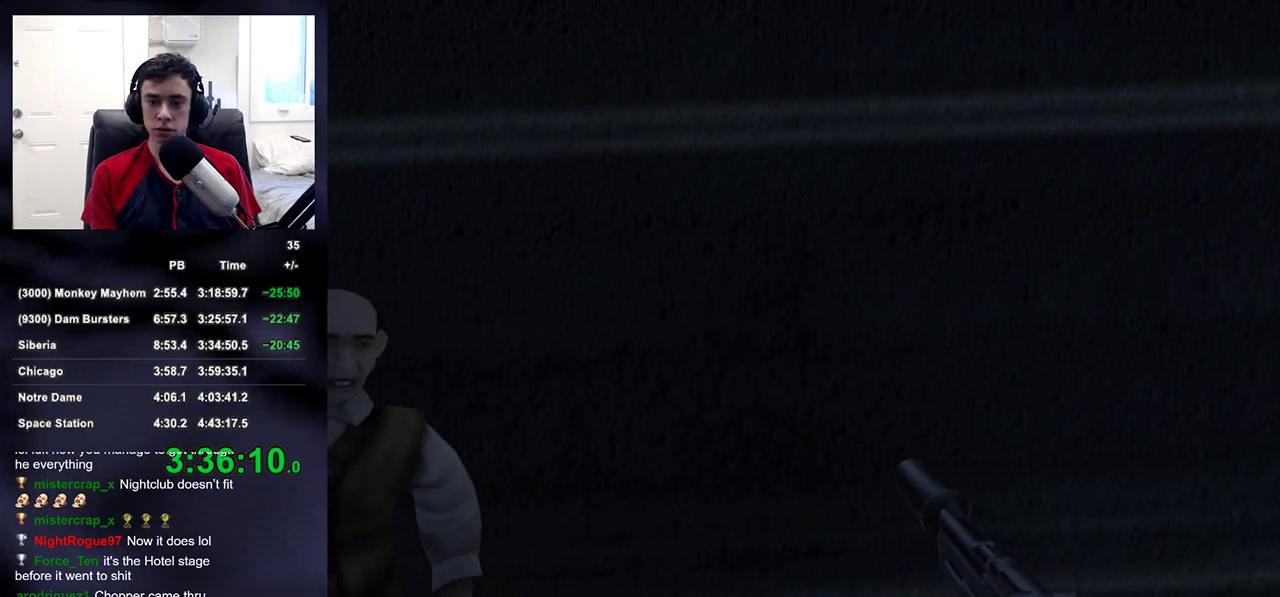
{"buttons": [], "left_stick": "up-right", "right_stick": "center", "events": [[100, "left_stick", "up-right"], [133, "right_stick", "right"], [350, "right_stick", "center"]]}
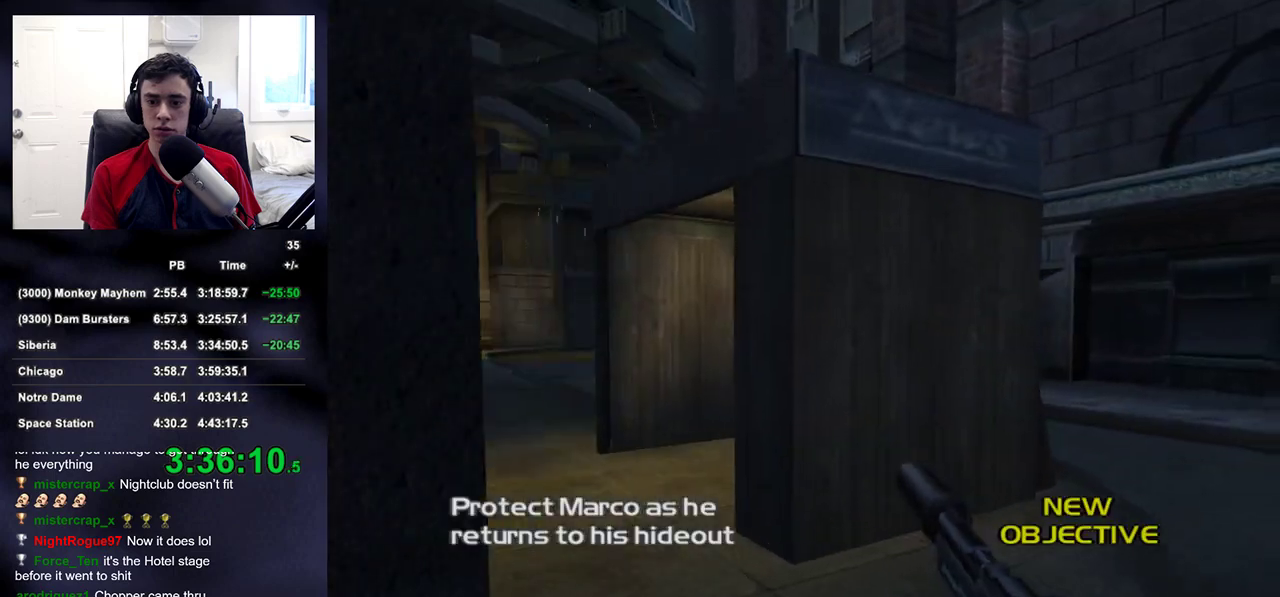
{"buttons": [], "left_stick": "up", "right_stick": "center", "events": [[67, "left_stick", "up"]]}
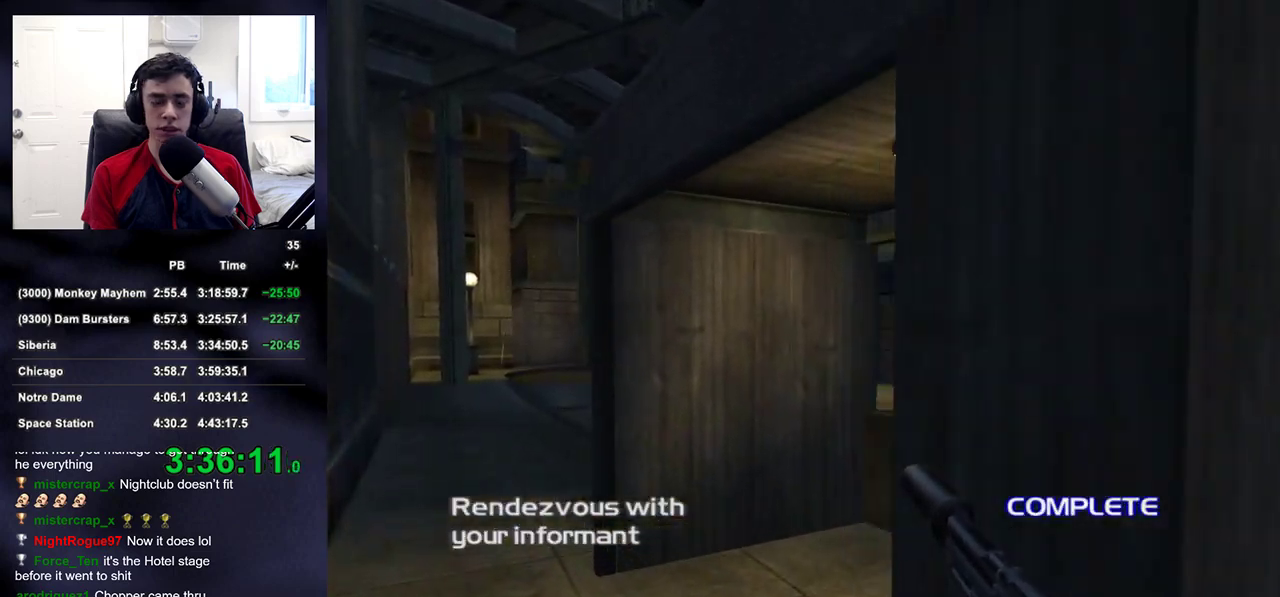
{"buttons": [], "left_stick": "up", "right_stick": "center", "events": []}
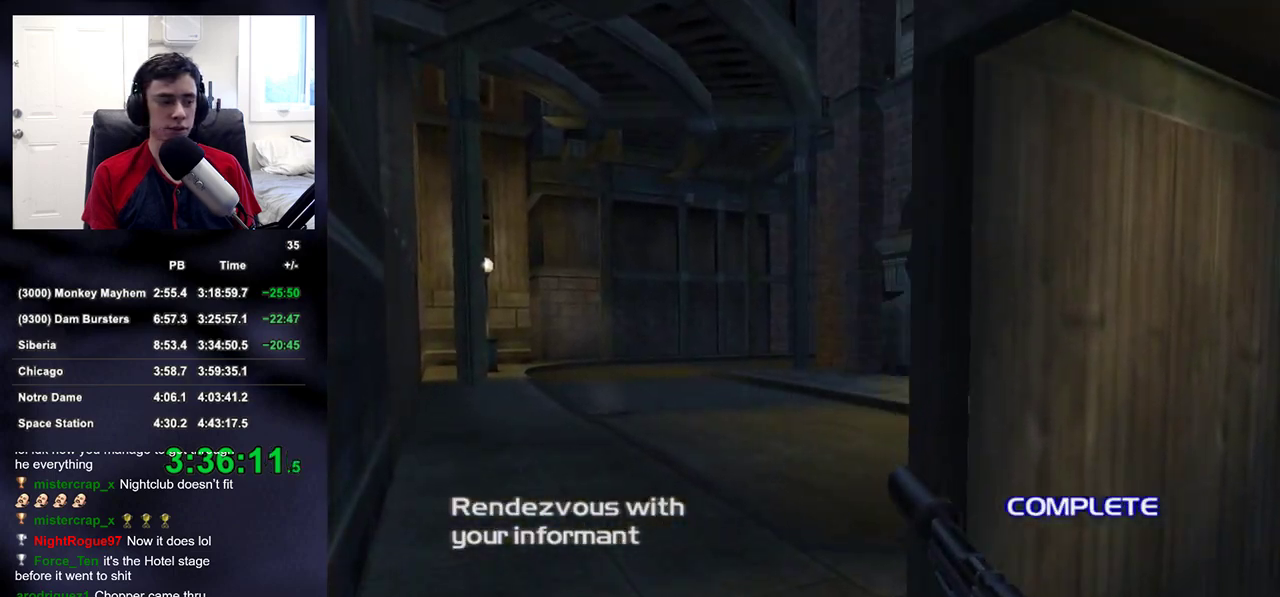
{"buttons": [], "left_stick": "up", "right_stick": "center", "events": []}
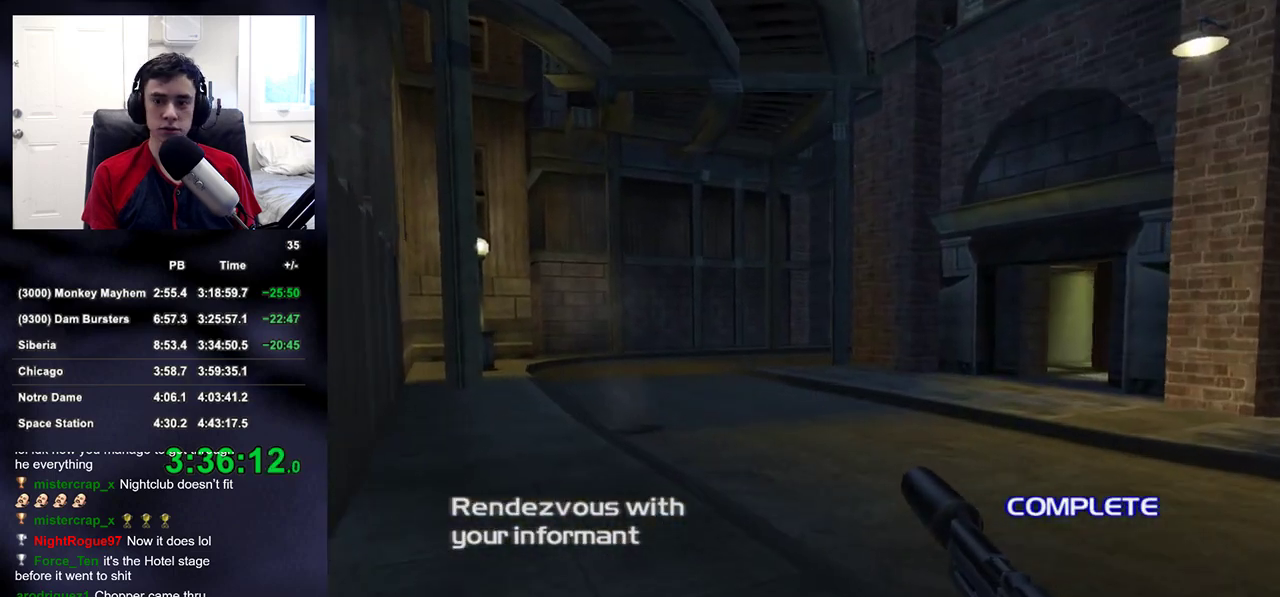
{"buttons": [], "left_stick": "up", "right_stick": "up-right", "events": [[17, "right_stick", "right"], [100, "right_stick", "center"], [217, "right_stick", "up-right"], [267, "right_stick", "center"], [483, "right_stick", "up-right"]]}
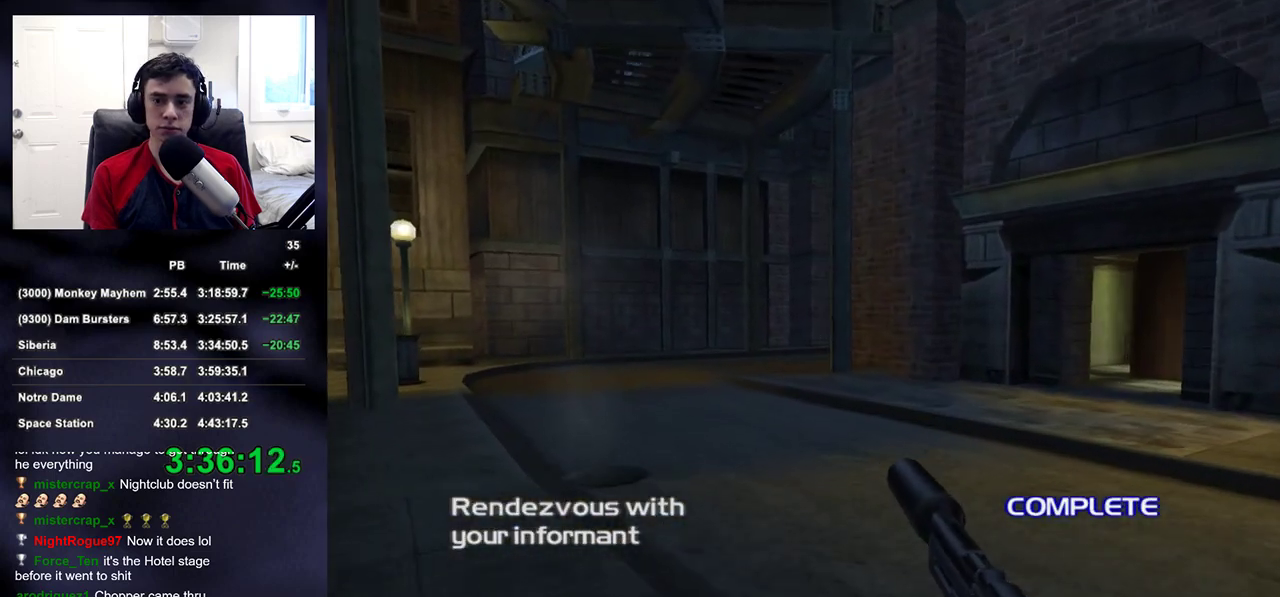
{"buttons": [], "left_stick": "up", "right_stick": "center", "events": [[33, "right_stick", "center"], [300, "right_stick", "up-right"], [367, "right_stick", "center"]]}
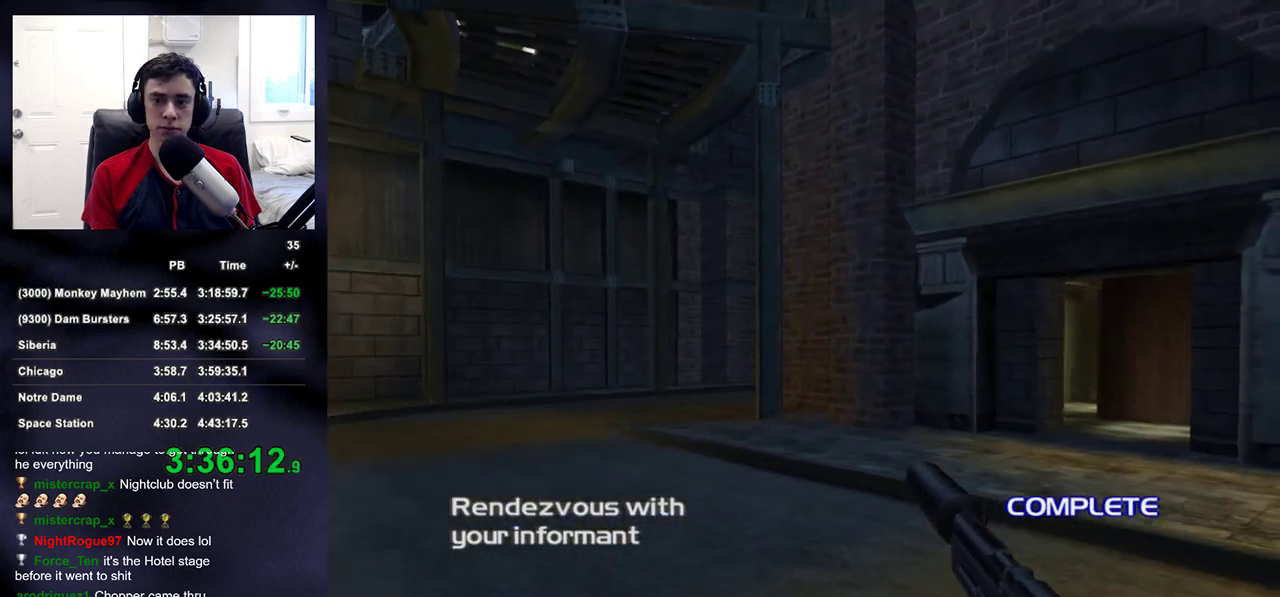
{"buttons": ["R2"], "left_stick": "up", "right_stick": "center", "events": [[67, "left_stick", "up-left"], [133, "right_stick", "down"], [183, "right_stick", "center"], [433, "R2", "down"], [500, "left_stick", "up"]]}
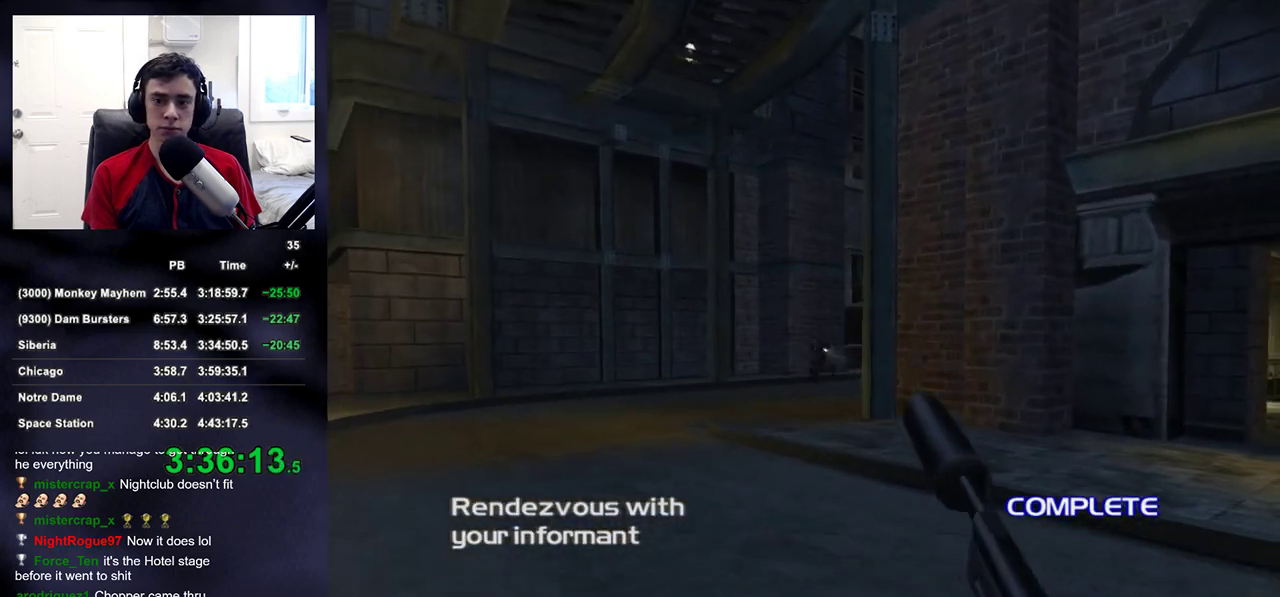
{"buttons": ["R2"], "left_stick": "up", "right_stick": "center", "events": [[117, "R2", "up"], [267, "right_stick", "up-right"], [333, "right_stick", "center"], [367, "R2", "down"]]}
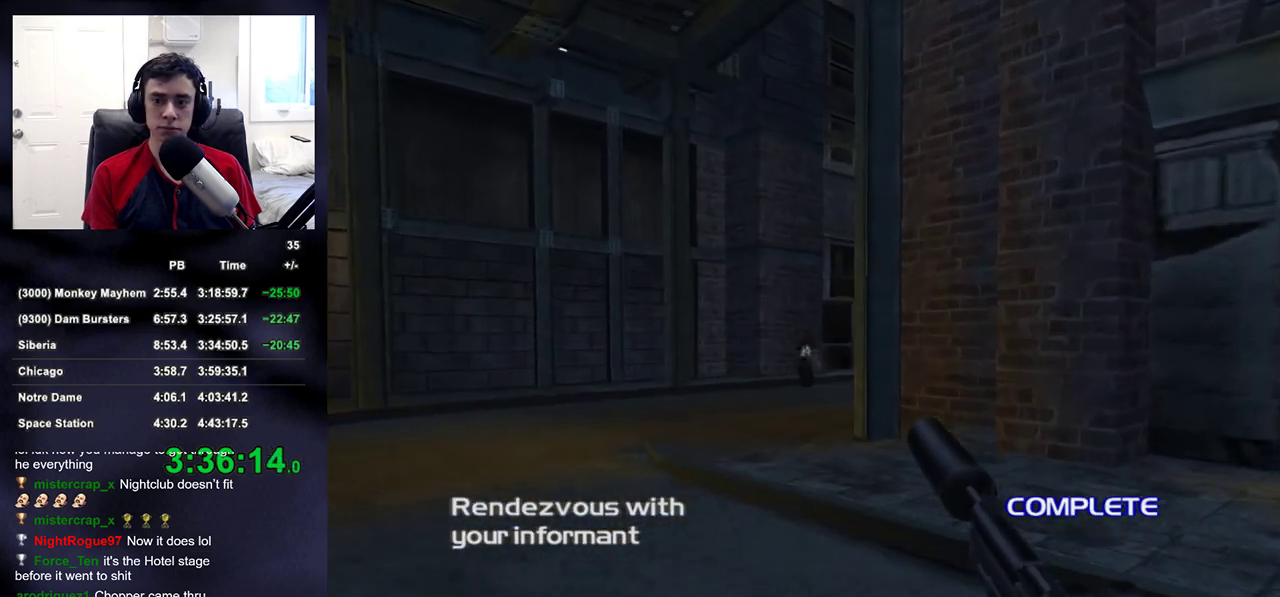
{"buttons": [], "left_stick": "up", "right_stick": "center", "events": [[33, "R2", "up"], [117, "right_stick", "up-right"], [200, "right_stick", "center"], [267, "R2", "down"], [483, "R2", "up"]]}
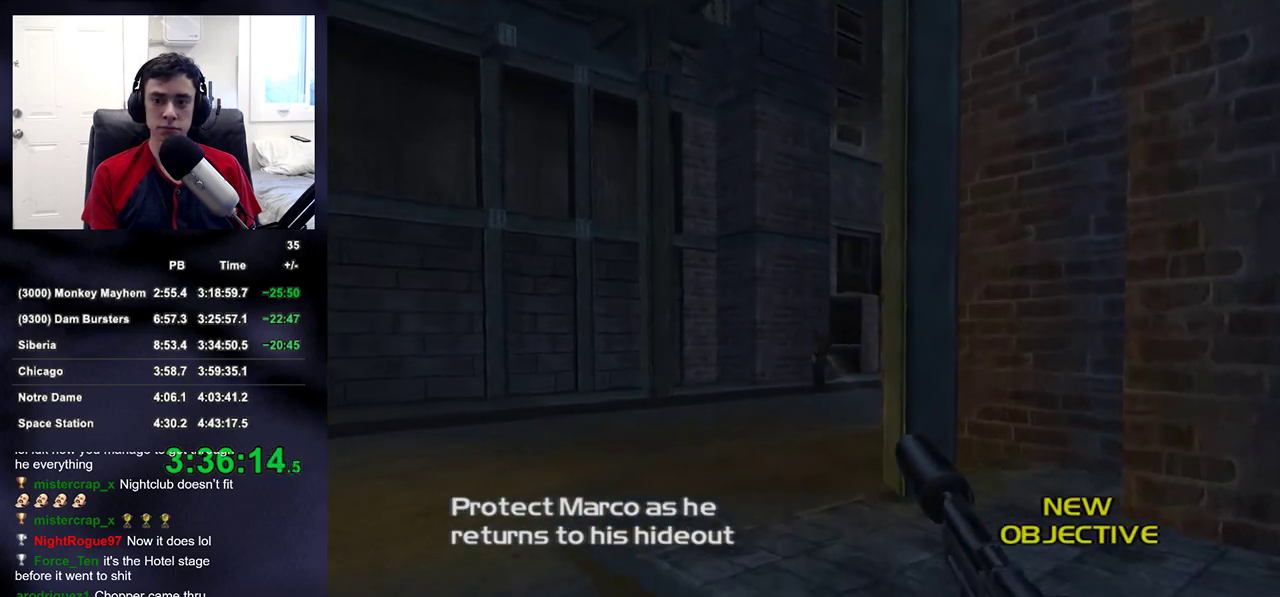
{"buttons": [], "left_stick": "up", "right_stick": "center", "events": [[200, "R2", "down"], [217, "right_stick", "right"], [300, "right_stick", "center"], [333, "R2", "up"]]}